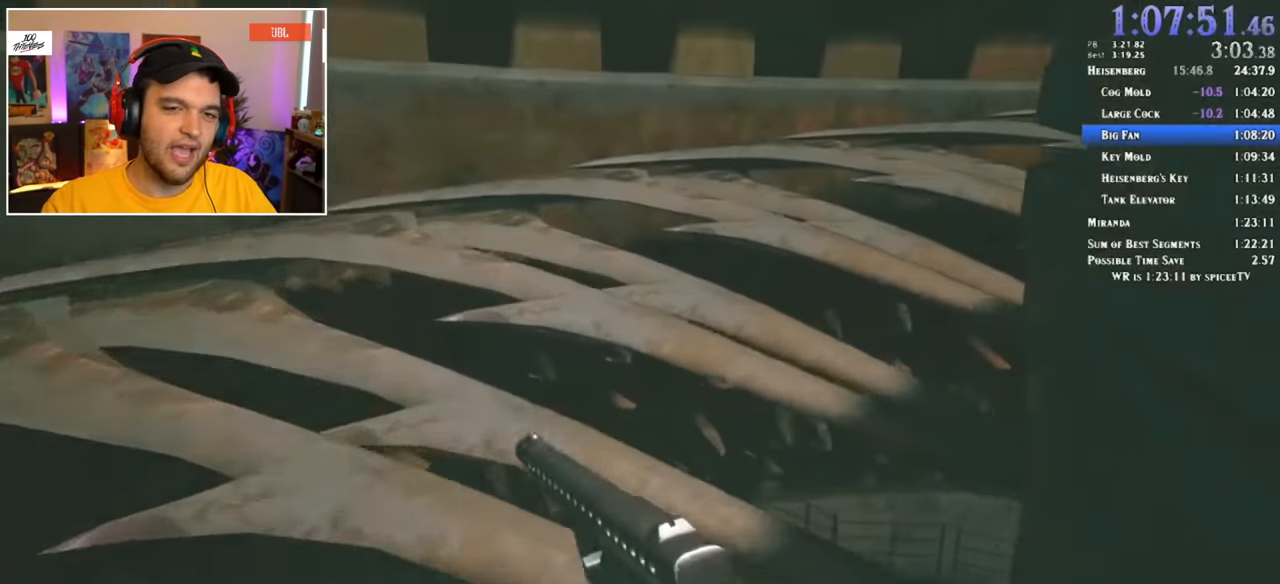
Gameplay with keyboard and mouse; each line is a JSON object with the keys and mouse buttons held at the frame after it. "events" lists presses ("down") and releases ("up") of "1", "2", "3", "4", "5", "a", "alt", "c", "ctrl", "d", "e", "f", "q", "r", "s", "shift", "space", "tab", "v", "w", "x", "z", "mouse_left" and "mouse_right" between this image and that frame as [ms after this image, input, new state], when the widget could be followed in between. "mouse_left", "mouse_right" = the "left", "right" buttons of the "mouse" list. No other keys are recorded. Mouse movement is not recorded.
{"keys": ["shift", "w"], "mouse": [], "events": []}
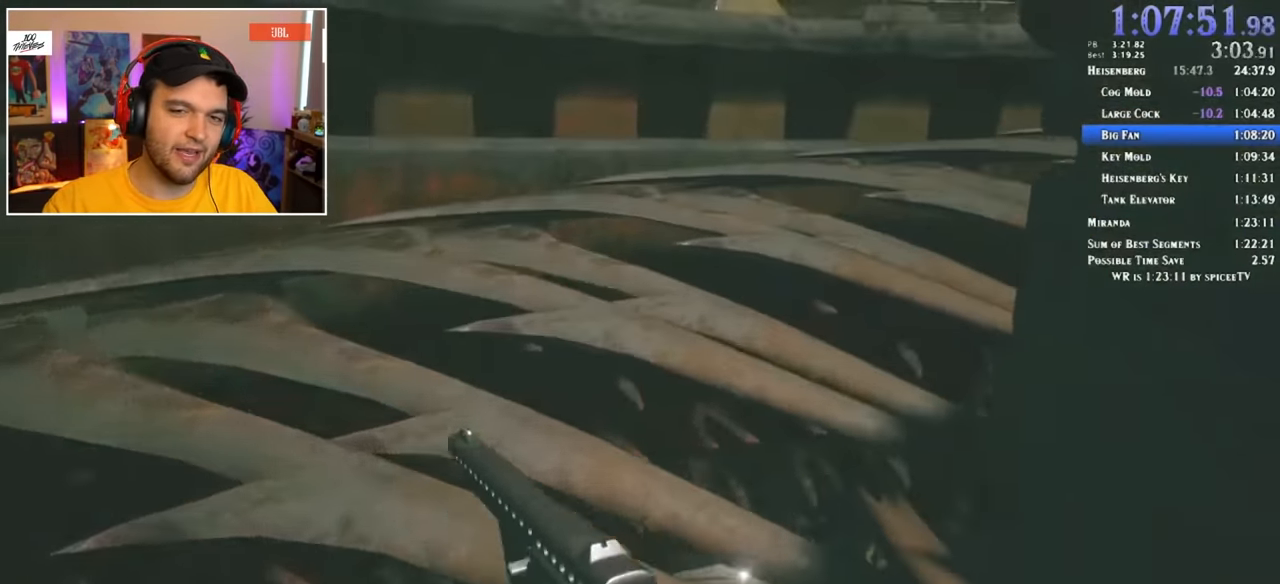
{"keys": ["shift", "w"], "mouse": [], "events": []}
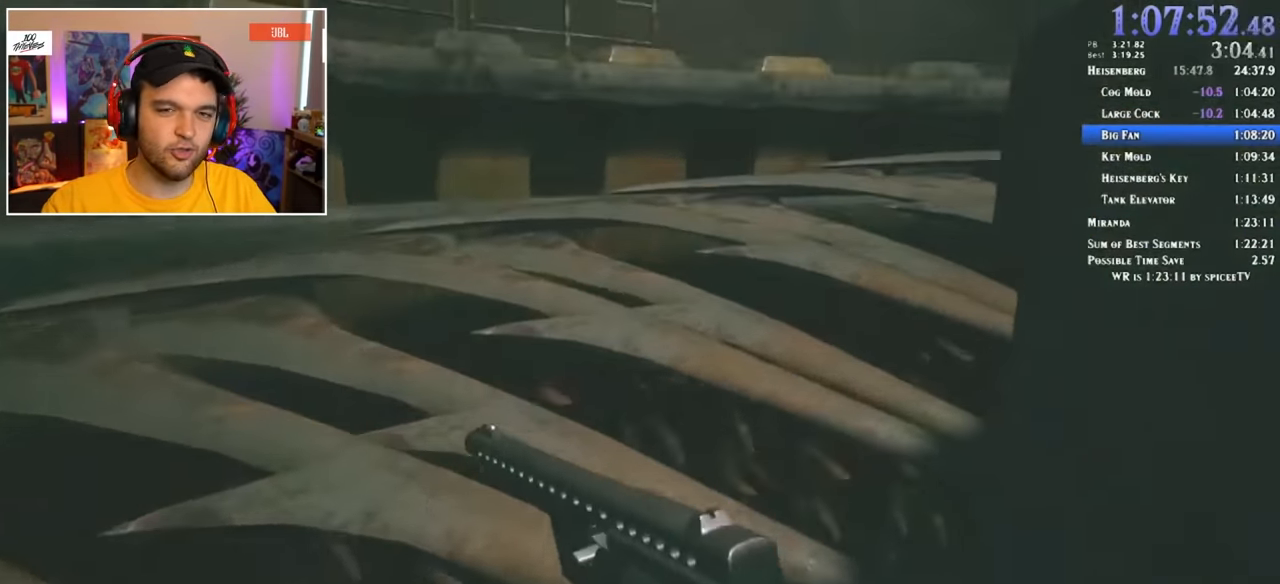
{"keys": ["shift", "w"], "mouse": [], "events": []}
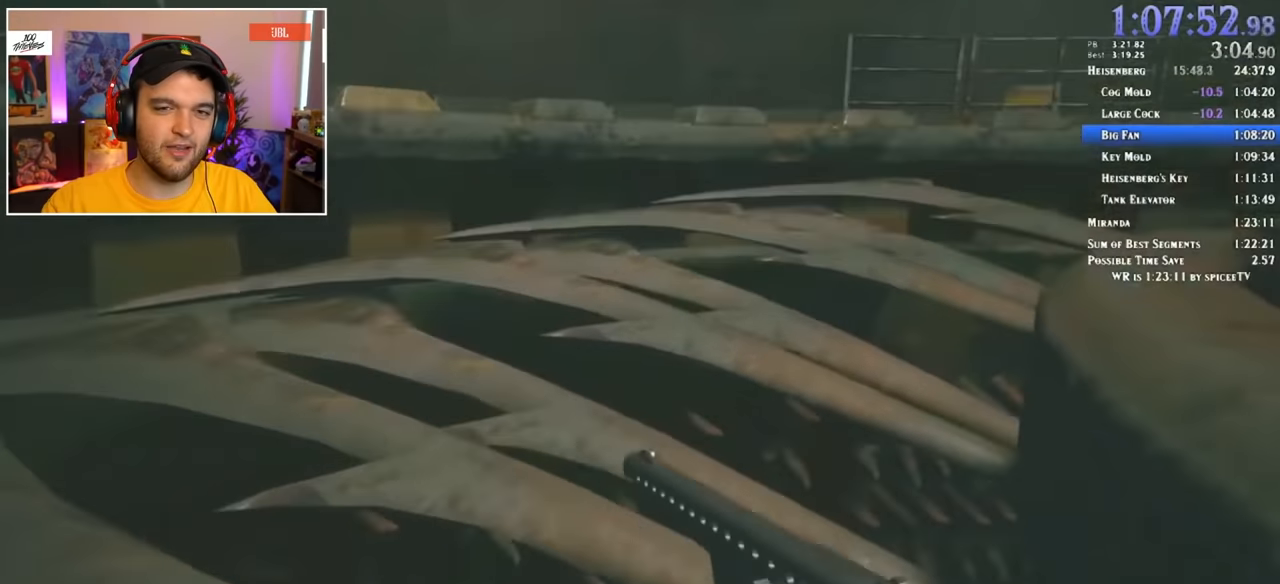
{"keys": ["shift", "w"], "mouse": [], "events": []}
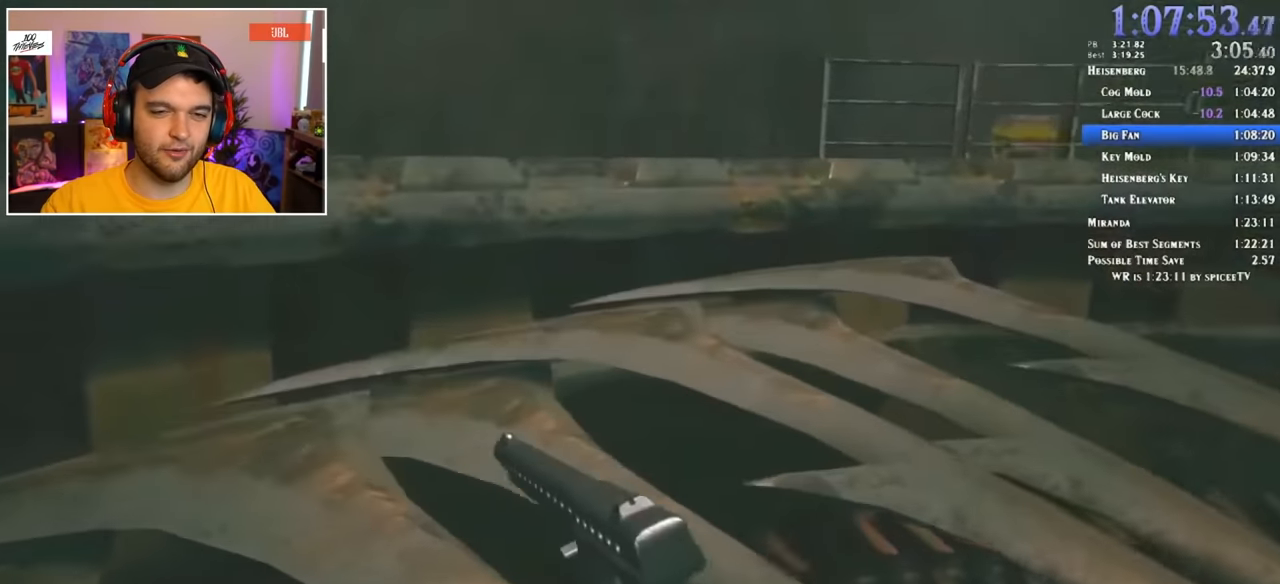
{"keys": ["shift", "w"], "mouse": [], "events": []}
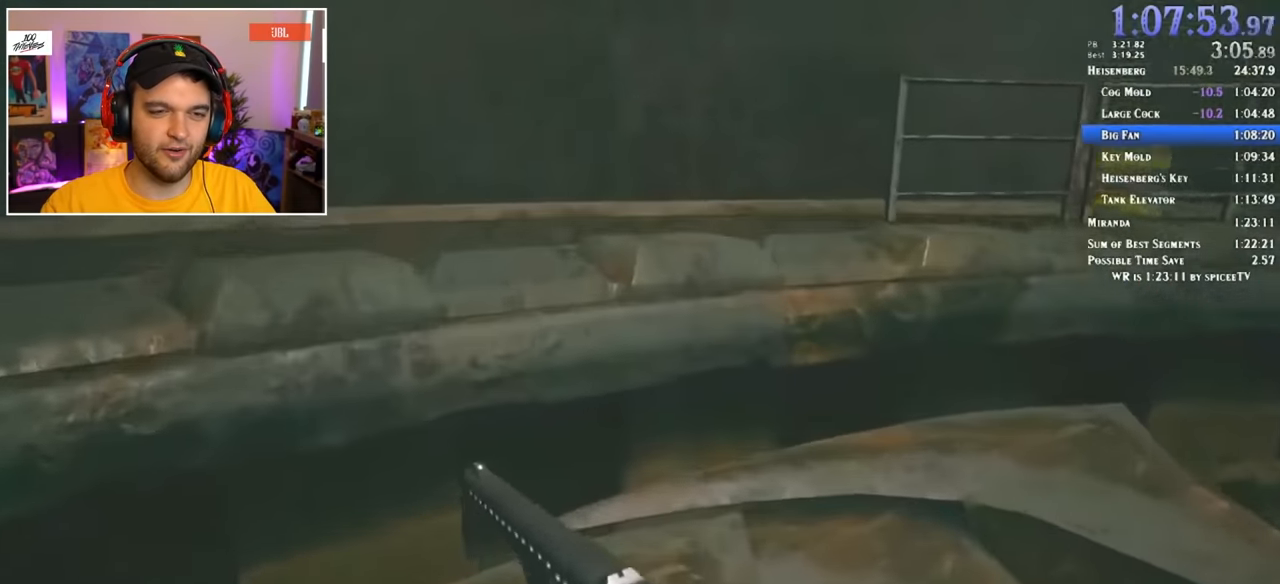
{"keys": ["shift", "w"], "mouse": [], "events": []}
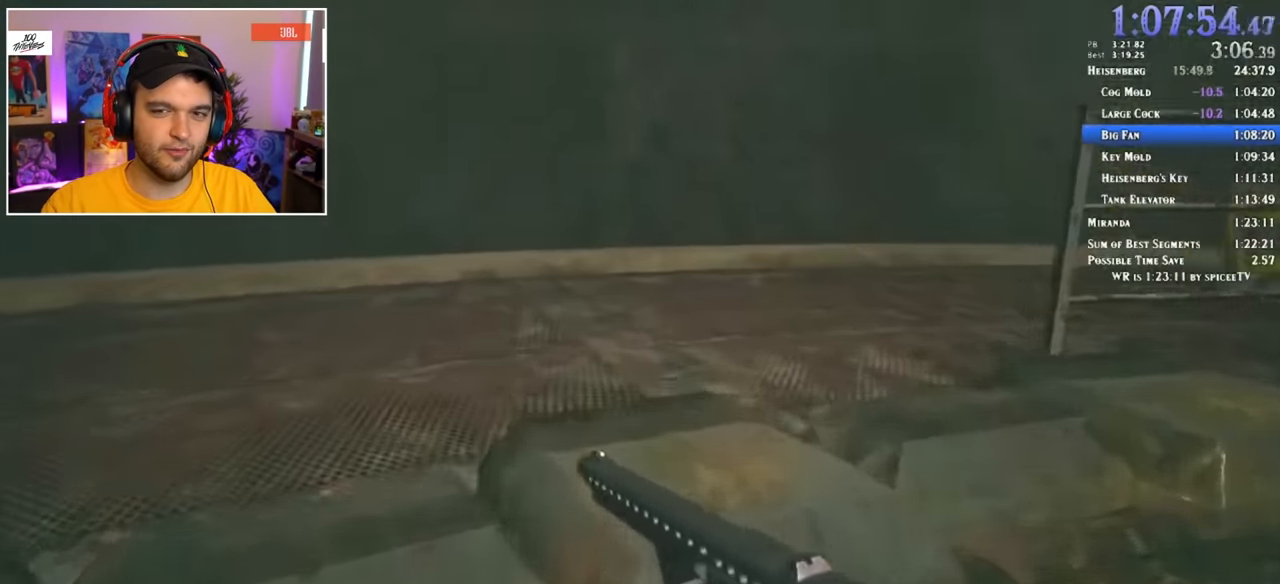
{"keys": ["shift", "w"], "mouse": [], "events": []}
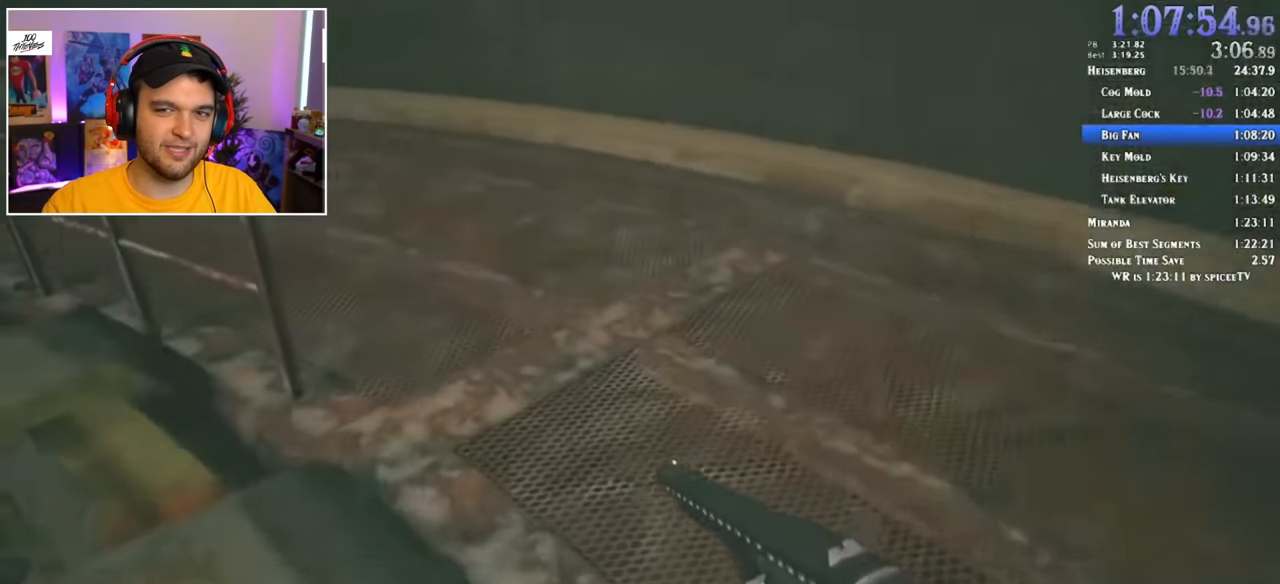
{"keys": ["shift", "w"], "mouse": [], "events": []}
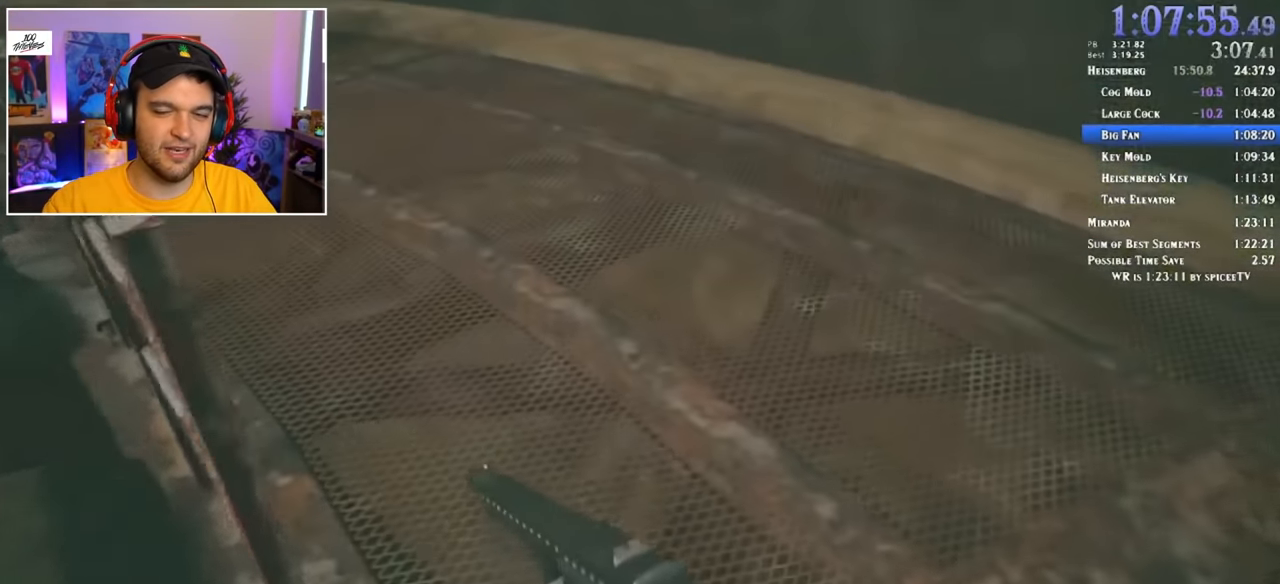
{"keys": ["shift", "w"], "mouse": [], "events": []}
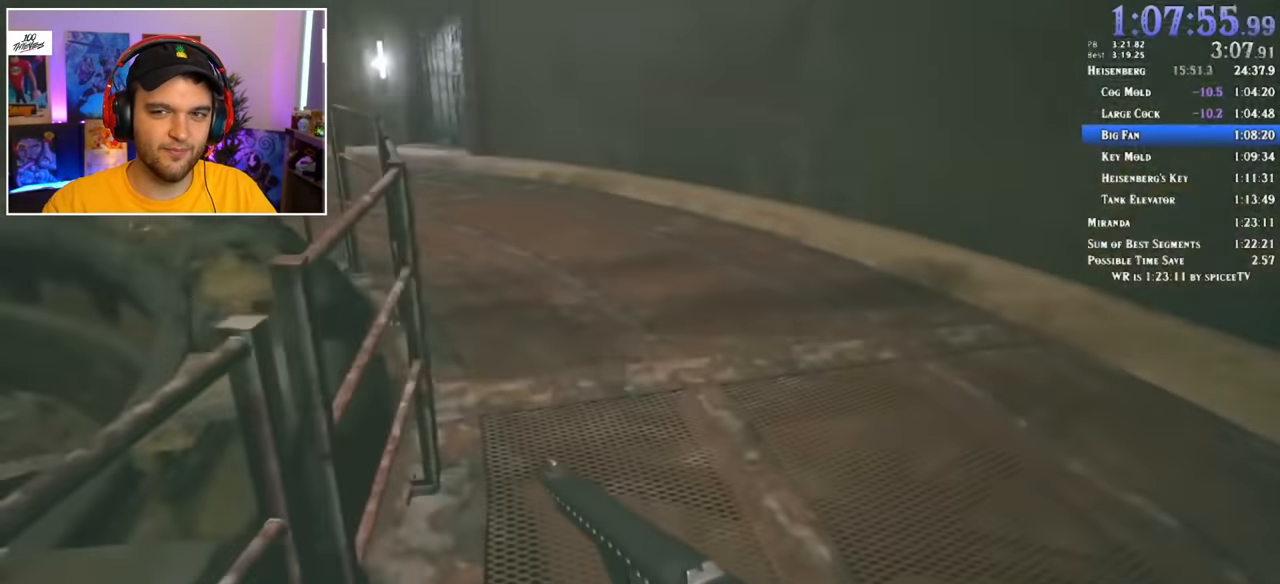
{"keys": ["shift", "w"], "mouse": [], "events": []}
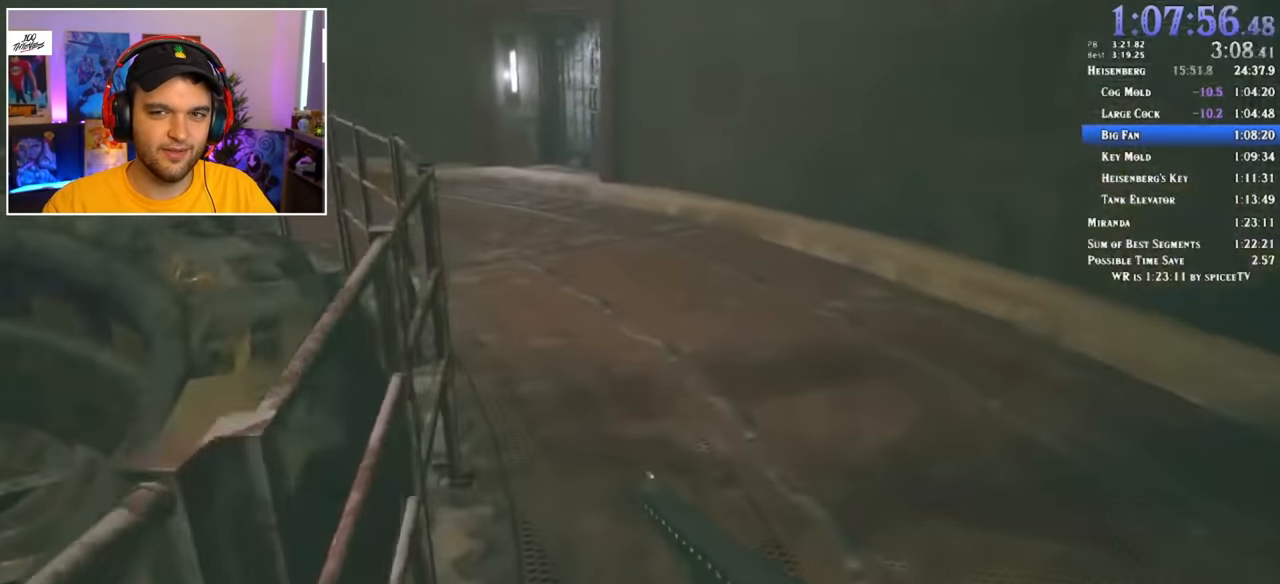
{"keys": ["shift", "w"], "mouse": [], "events": []}
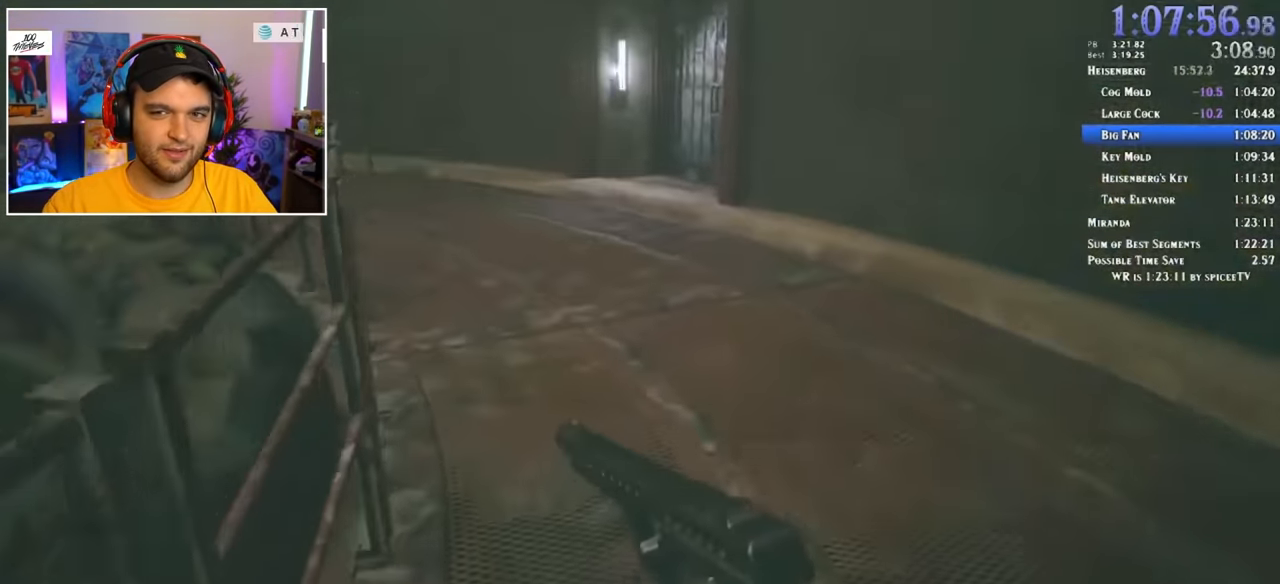
{"keys": ["shift", "w"], "mouse": [], "events": []}
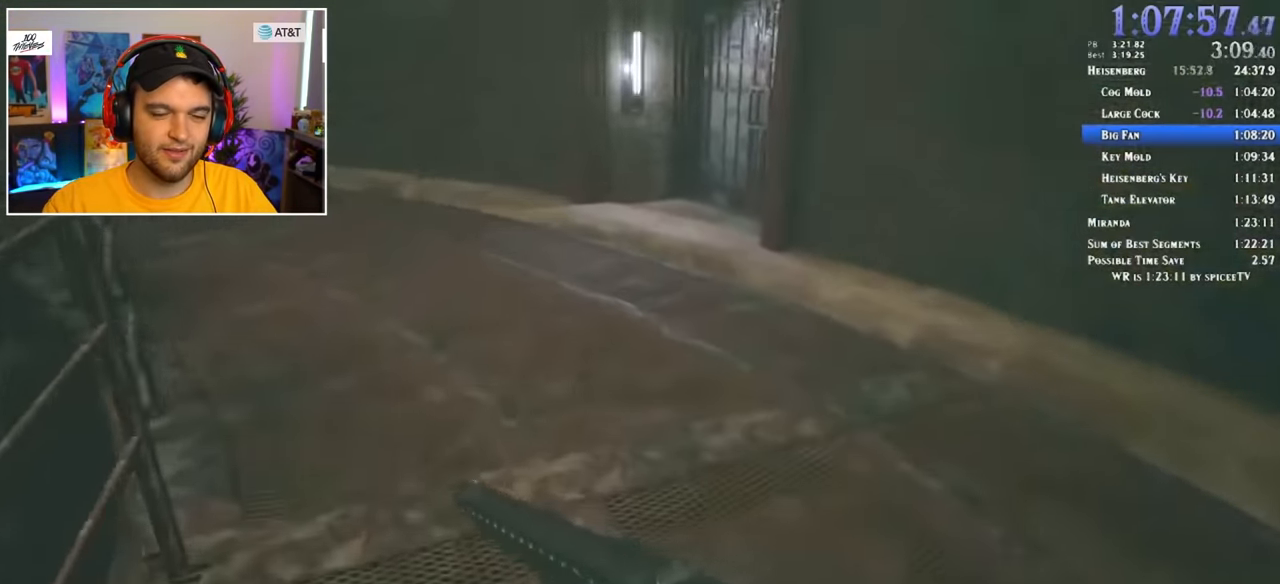
{"keys": ["shift", "w"], "mouse": [], "events": [[250, "1", "down"], [333, "1", "up"], [333, "3", "down"], [433, "3", "up"]]}
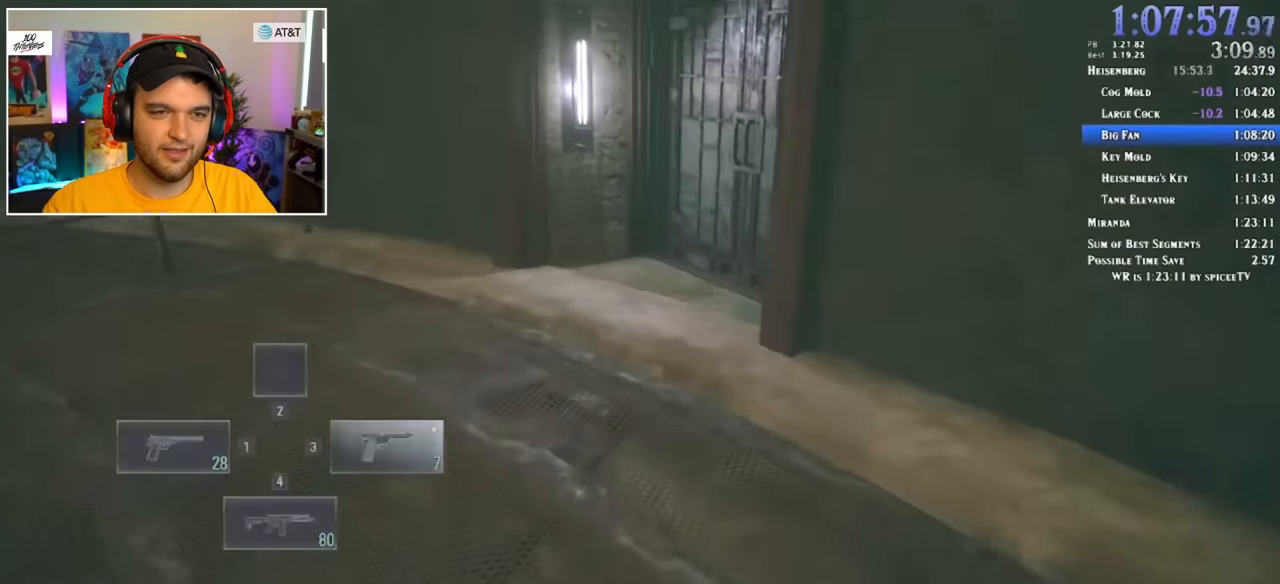
{"keys": ["shift", "w"], "mouse": [], "events": []}
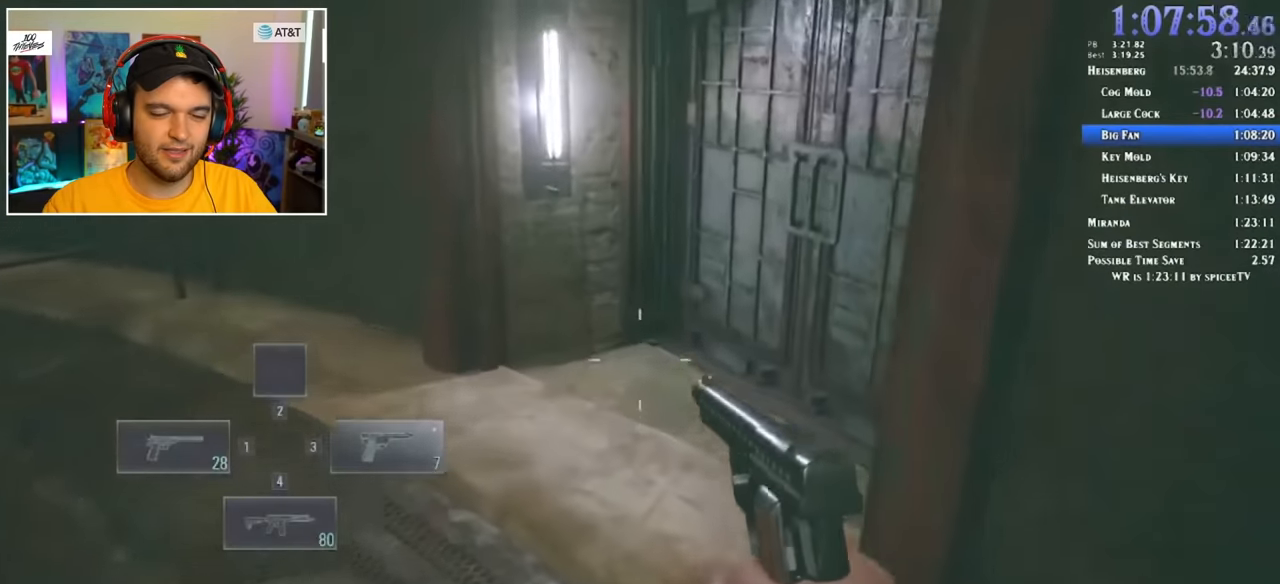
{"keys": ["shift", "w"], "mouse": [], "events": [[83, "f", "down"], [167, "f", "up"], [267, "f", "down"], [367, "f", "up"]]}
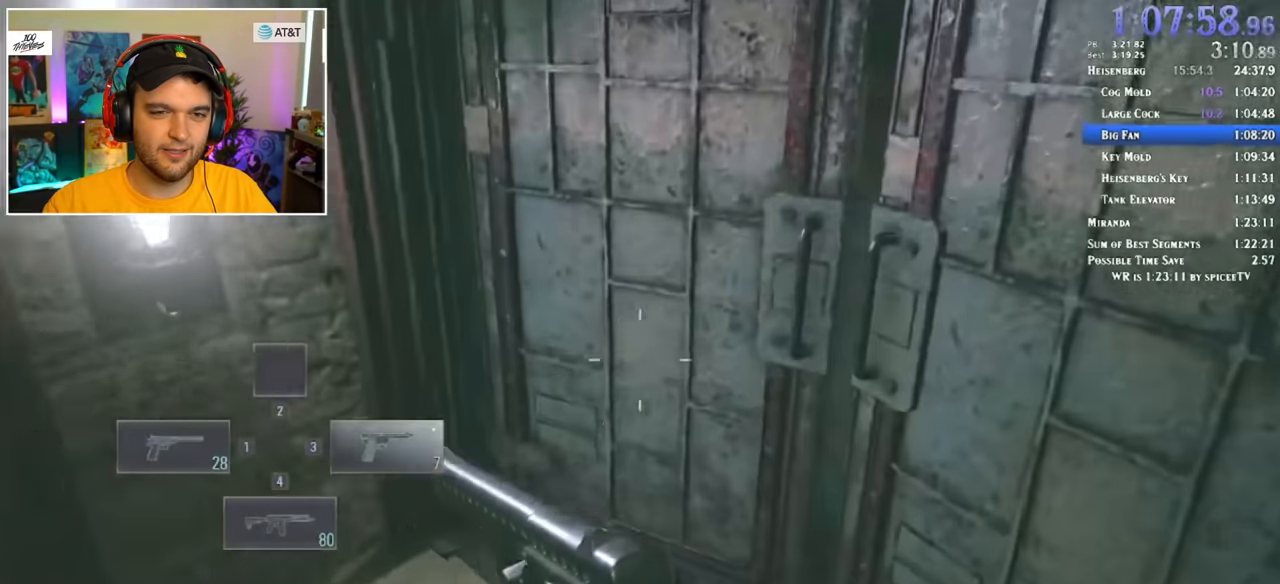
{"keys": ["shift", "w"], "mouse": [], "events": []}
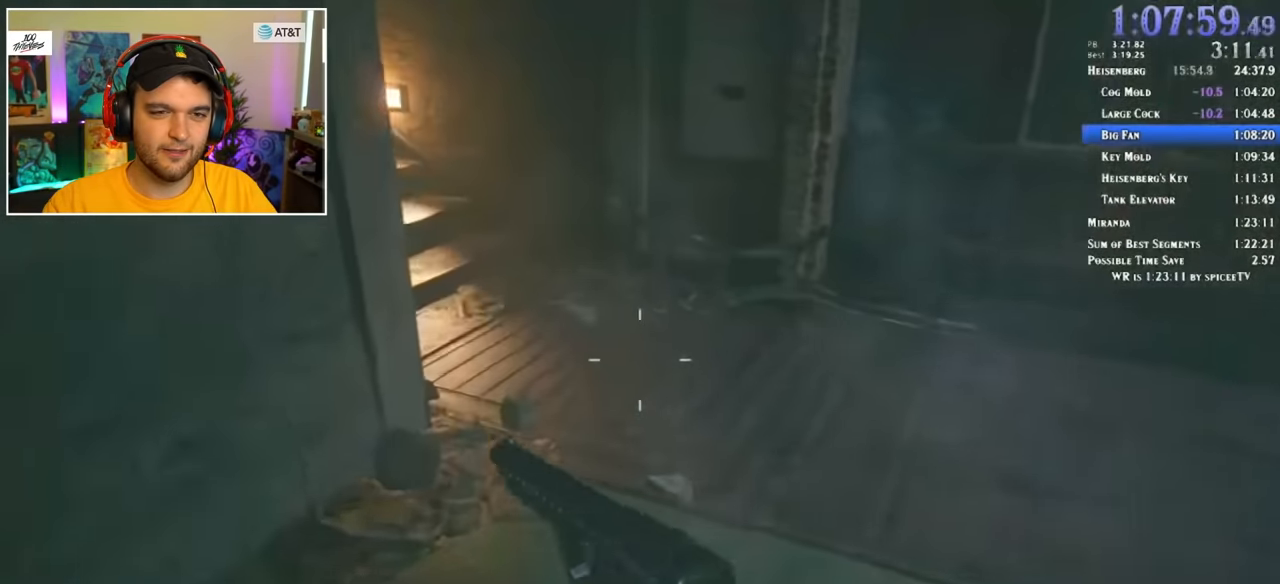
{"keys": ["shift", "w"], "mouse": [], "events": []}
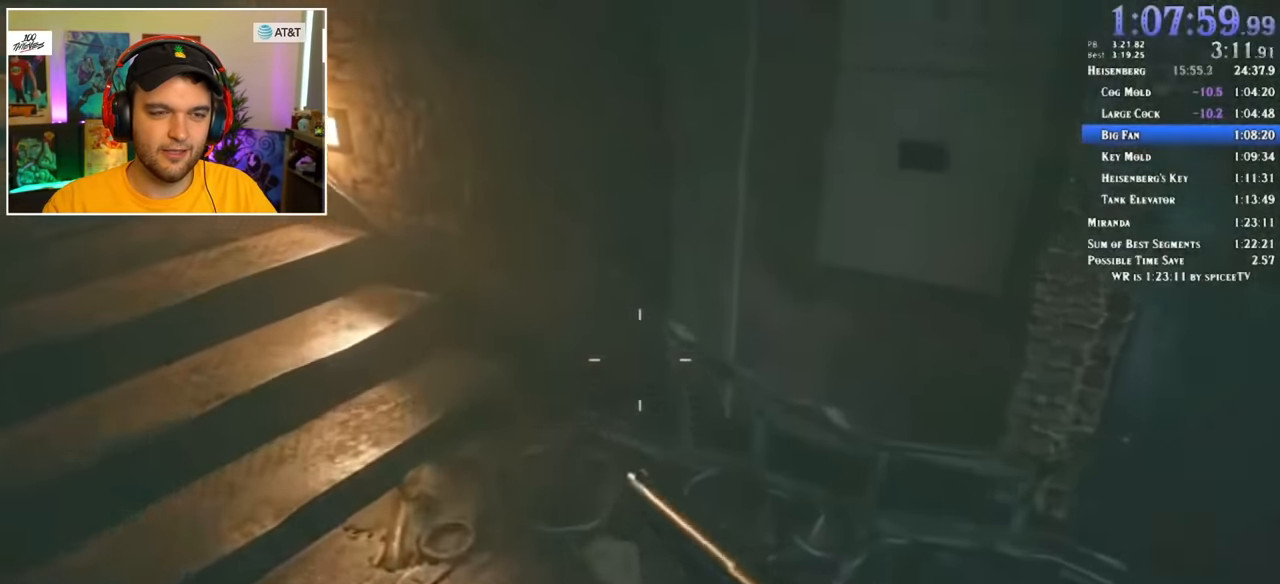
{"keys": ["shift", "w"], "mouse": [], "events": []}
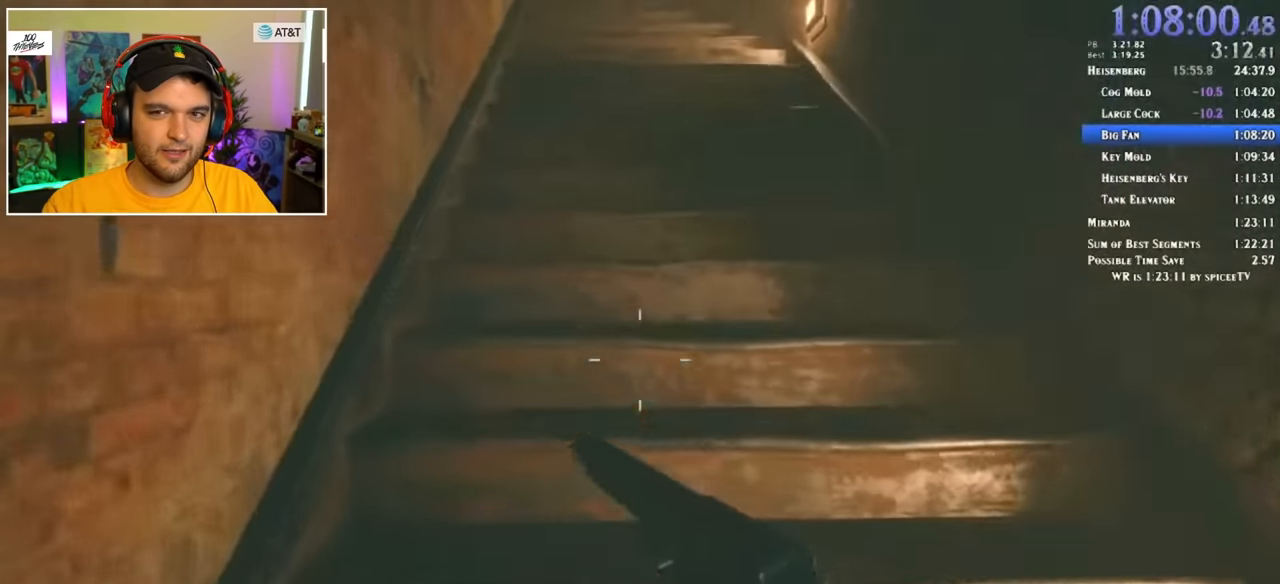
{"keys": ["shift", "w"], "mouse": [], "events": []}
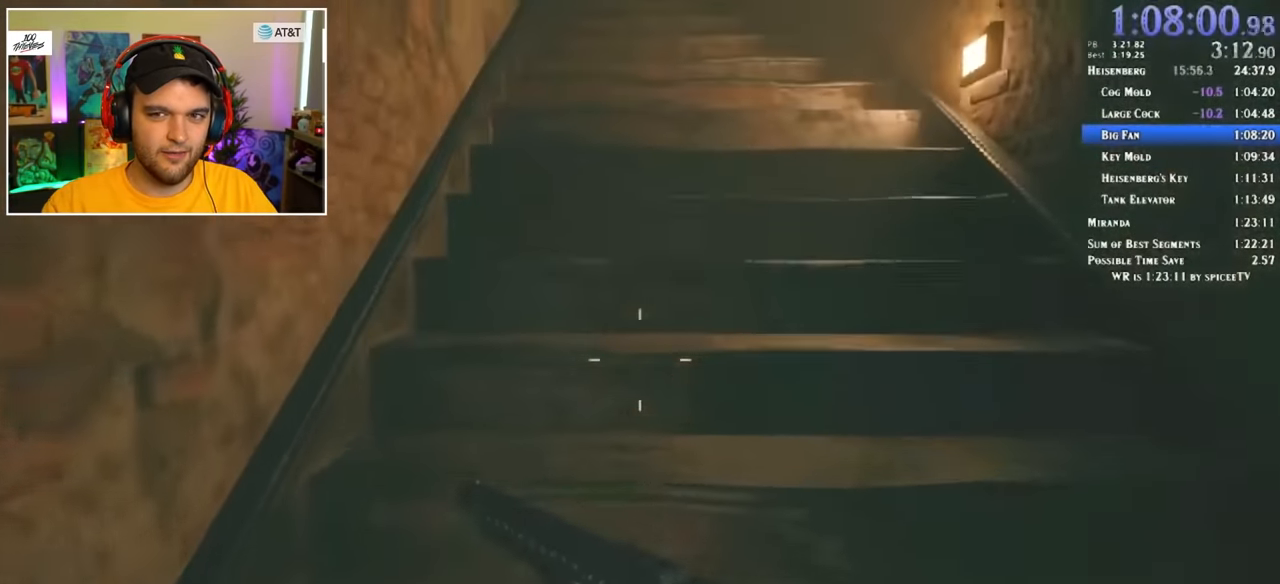
{"keys": ["shift", "w"], "mouse": [], "events": []}
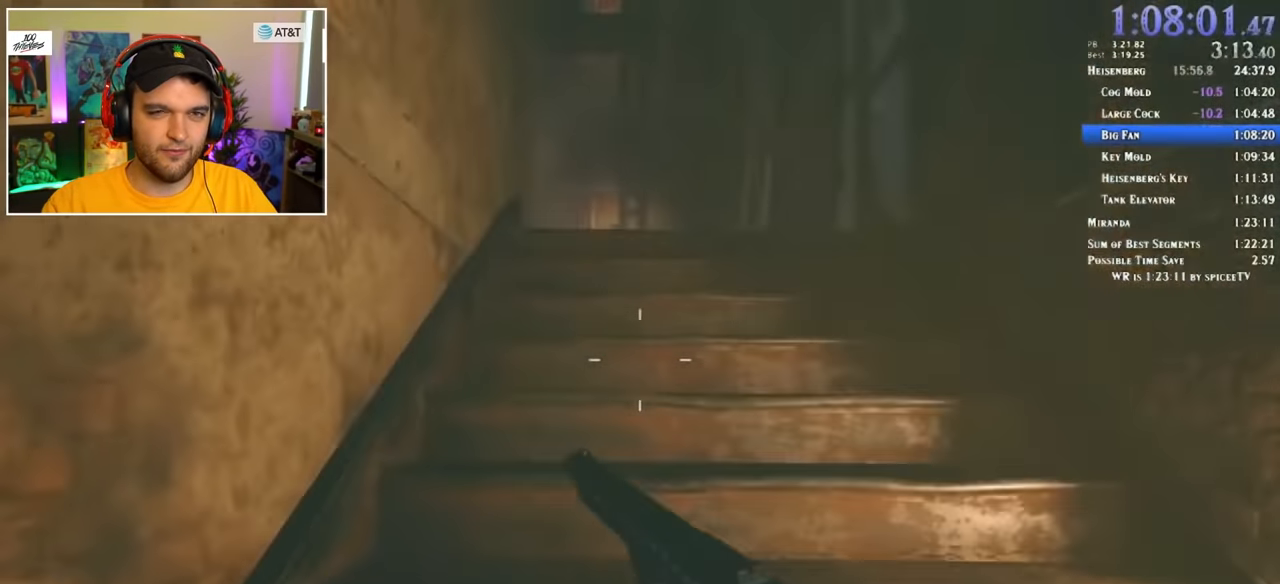
{"keys": ["shift", "w"], "mouse": [], "events": []}
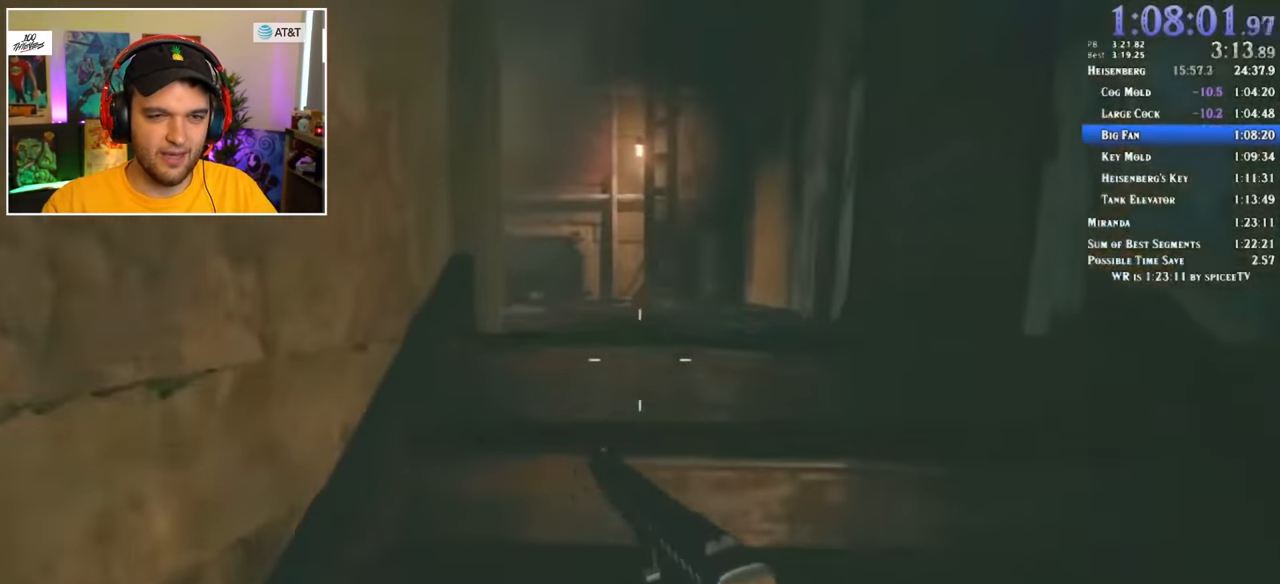
{"keys": ["shift", "w"], "mouse": [], "events": []}
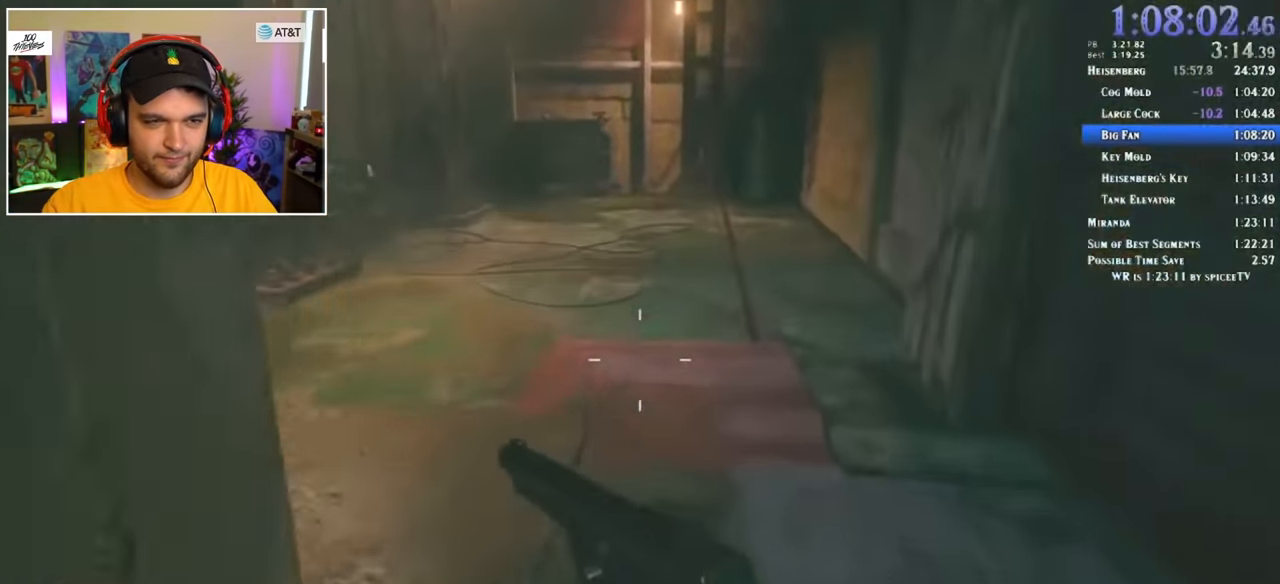
{"keys": ["shift", "w"], "mouse": [], "events": []}
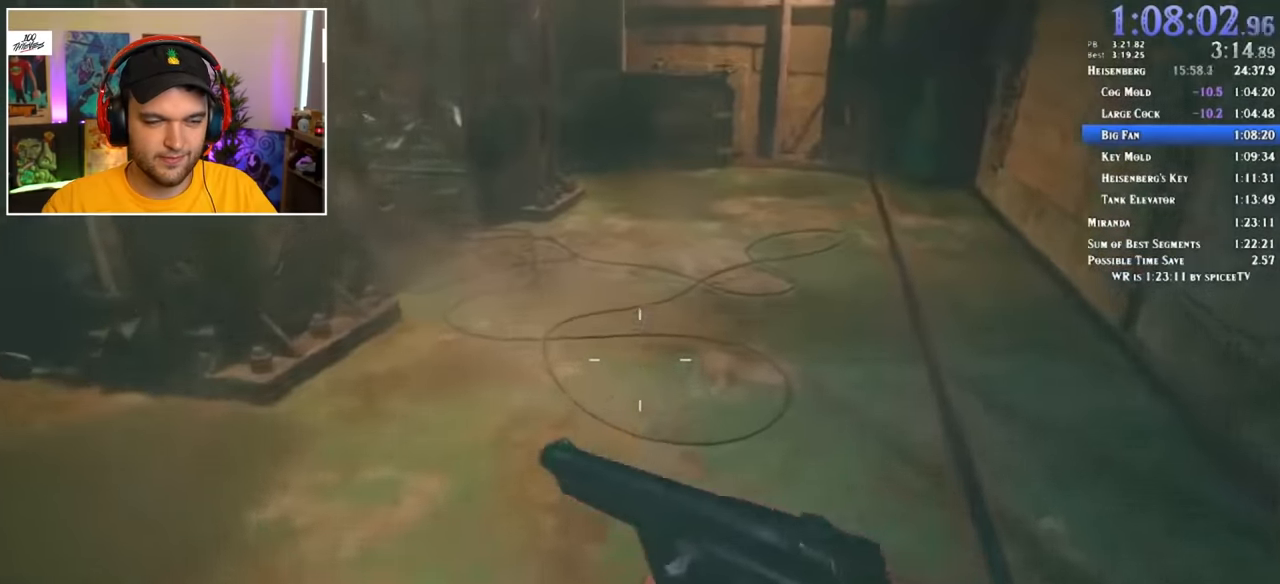
{"keys": ["shift", "w"], "mouse": [], "events": []}
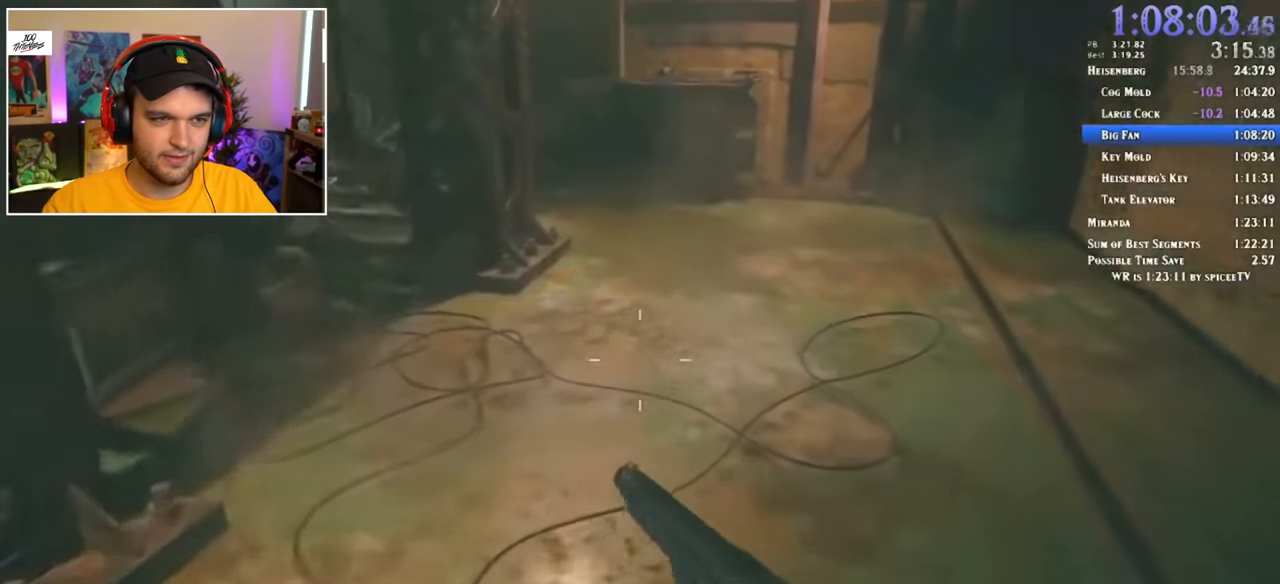
{"keys": ["shift", "w"], "mouse": [], "events": []}
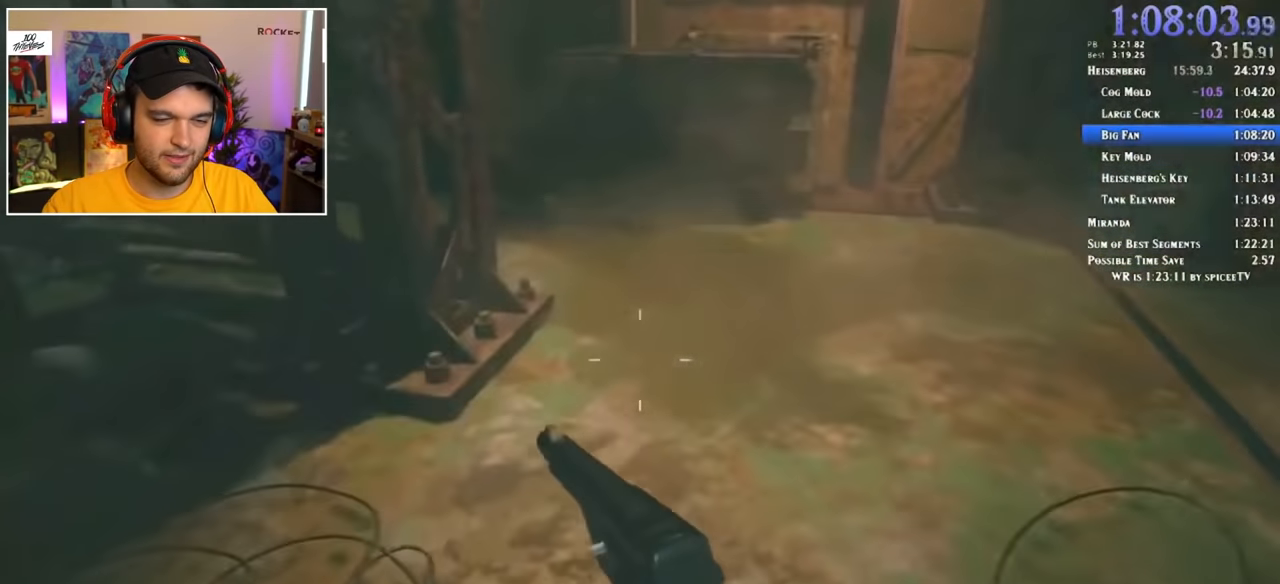
{"keys": ["shift", "w"], "mouse": [], "events": []}
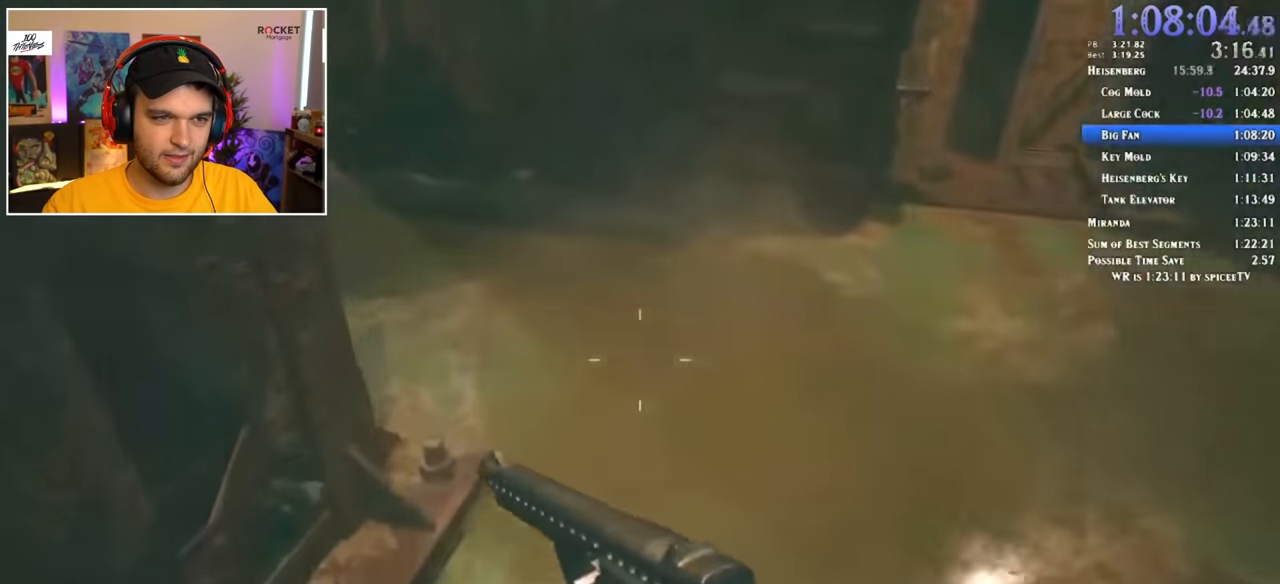
{"keys": ["shift", "w"], "mouse": [], "events": []}
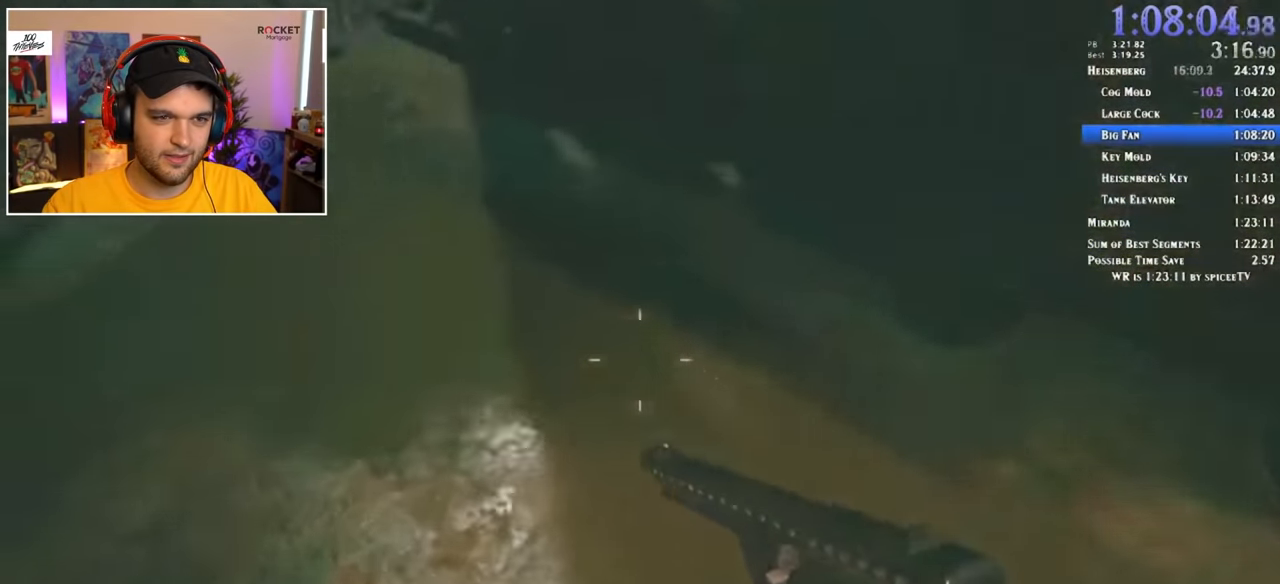
{"keys": ["shift", "w"], "mouse": [], "events": []}